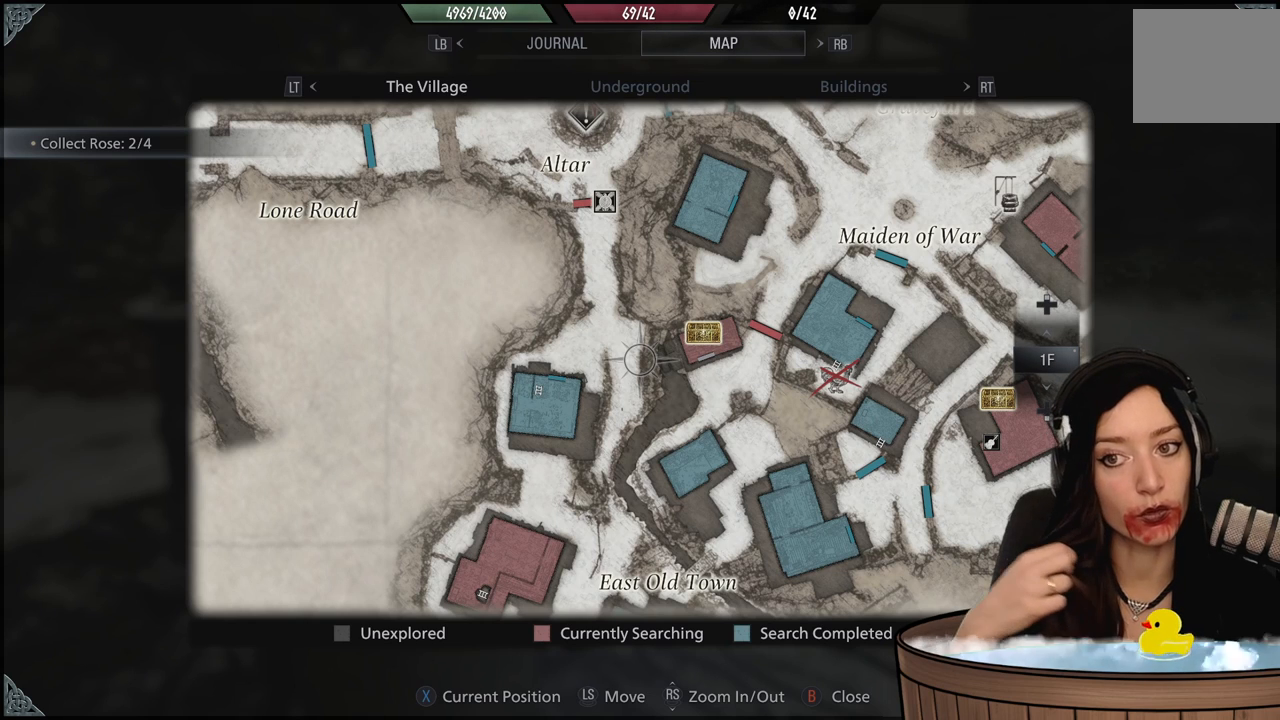
Gameplay with a controller (Xbox layout); each line is a JSON object with the inputs held at the frame after it (dt_ms = milliseconds from this image to that frame). "events" lists button and stick changes between this image and that frame as [ms after this image, input, new state], when the widget could be followed in between. Not read: Z.
{"dt_ms": 500, "buttons": [], "left_stick": "center", "right_stick": "center", "events": []}
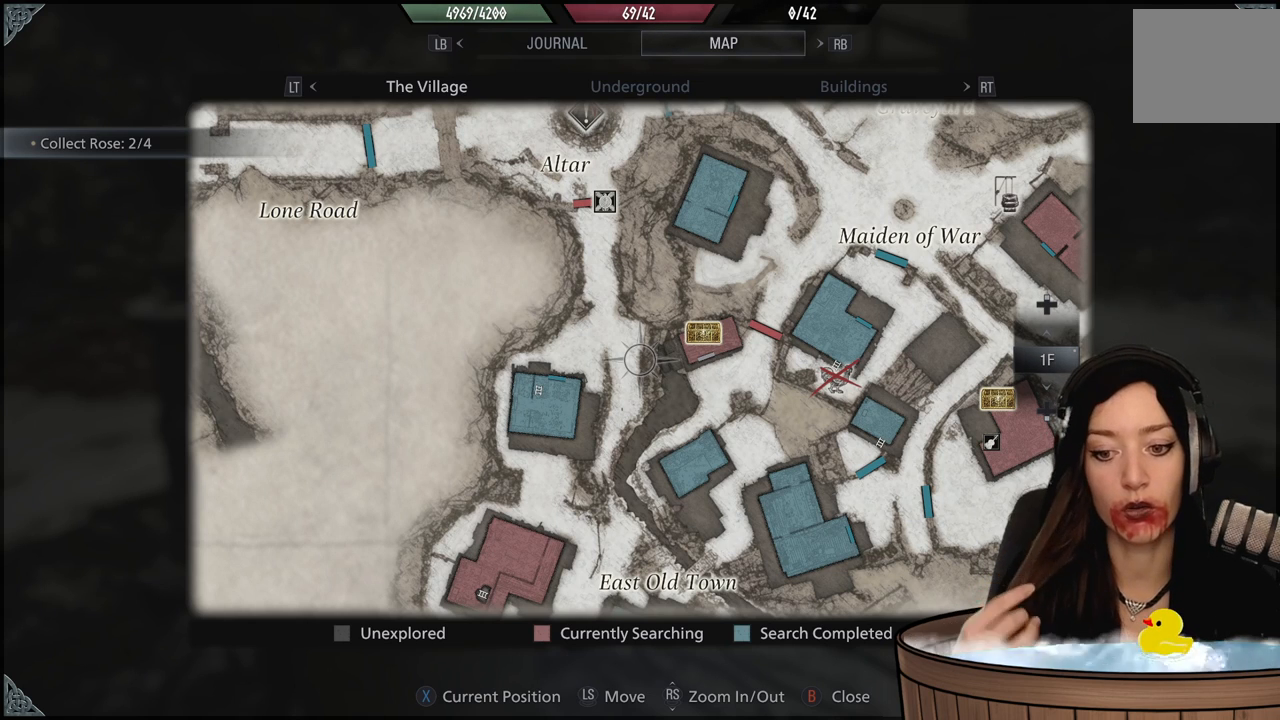
{"dt_ms": 500, "buttons": [], "left_stick": "center", "right_stick": "center", "events": []}
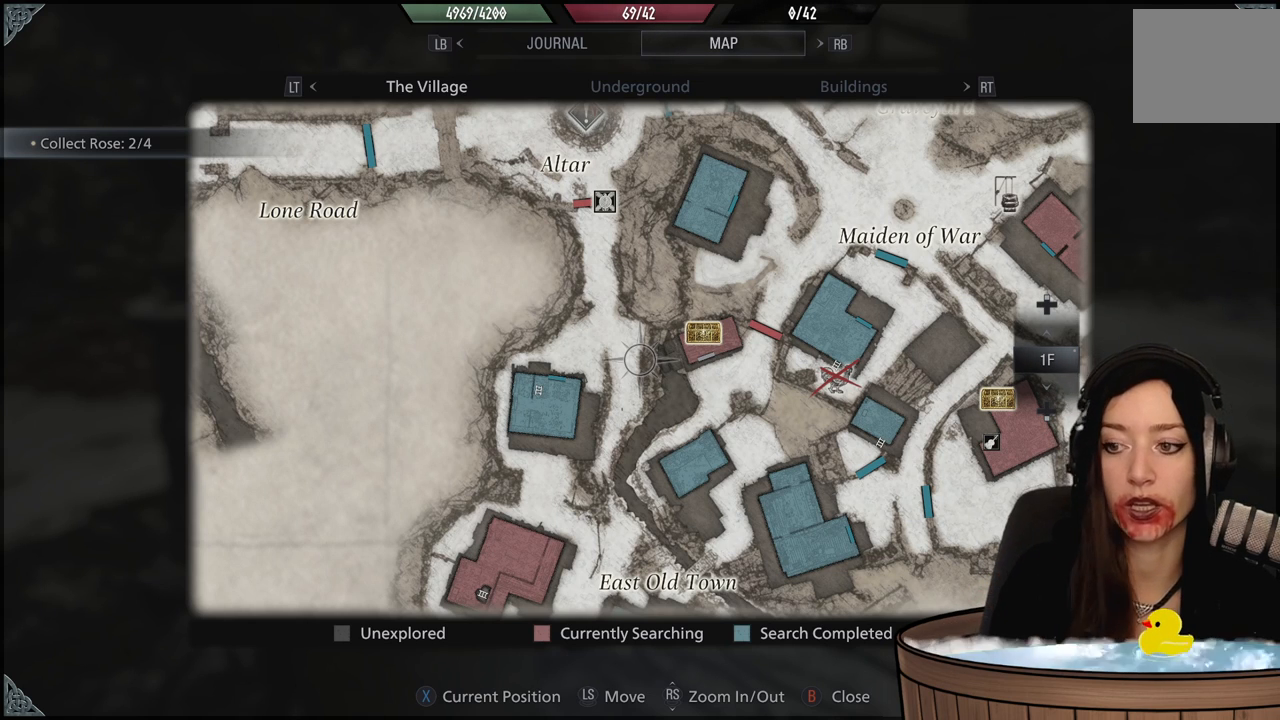
{"dt_ms": 500, "buttons": [], "left_stick": "down", "right_stick": "center", "events": [[383, "left_stick", "down"]]}
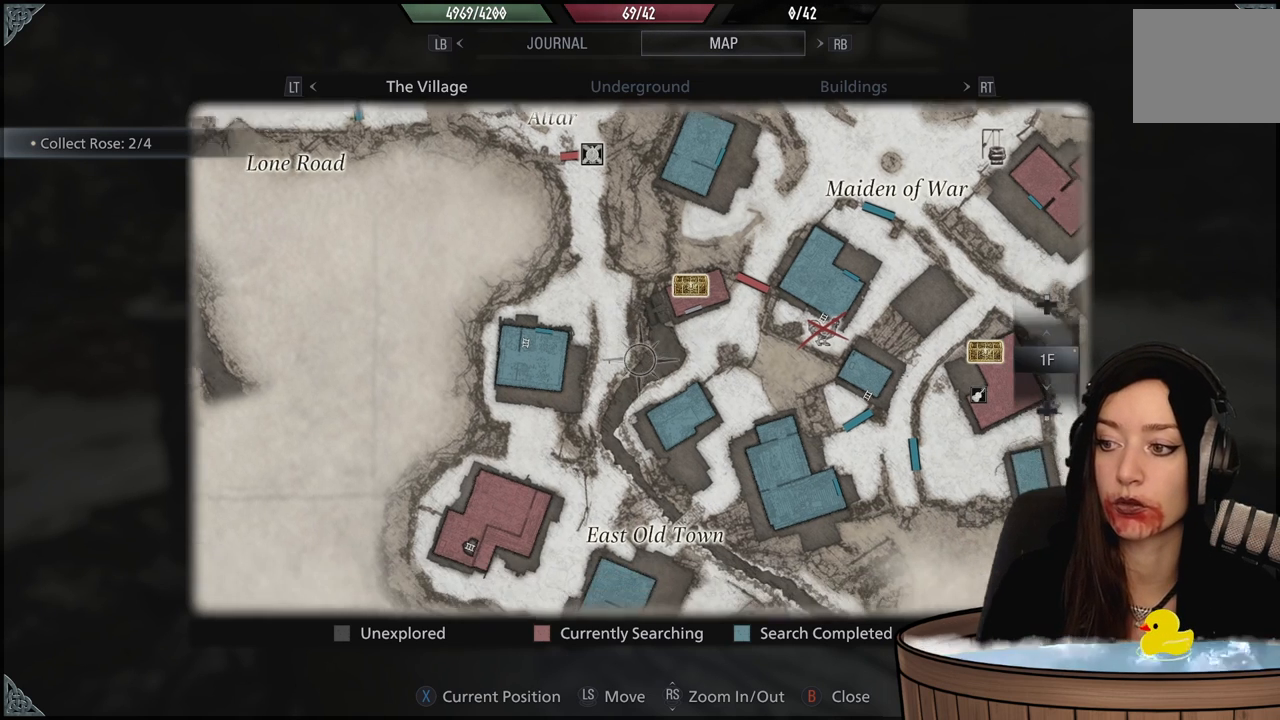
{"dt_ms": 500, "buttons": [], "left_stick": "center", "right_stick": "center", "events": [[217, "left_stick", "center"]]}
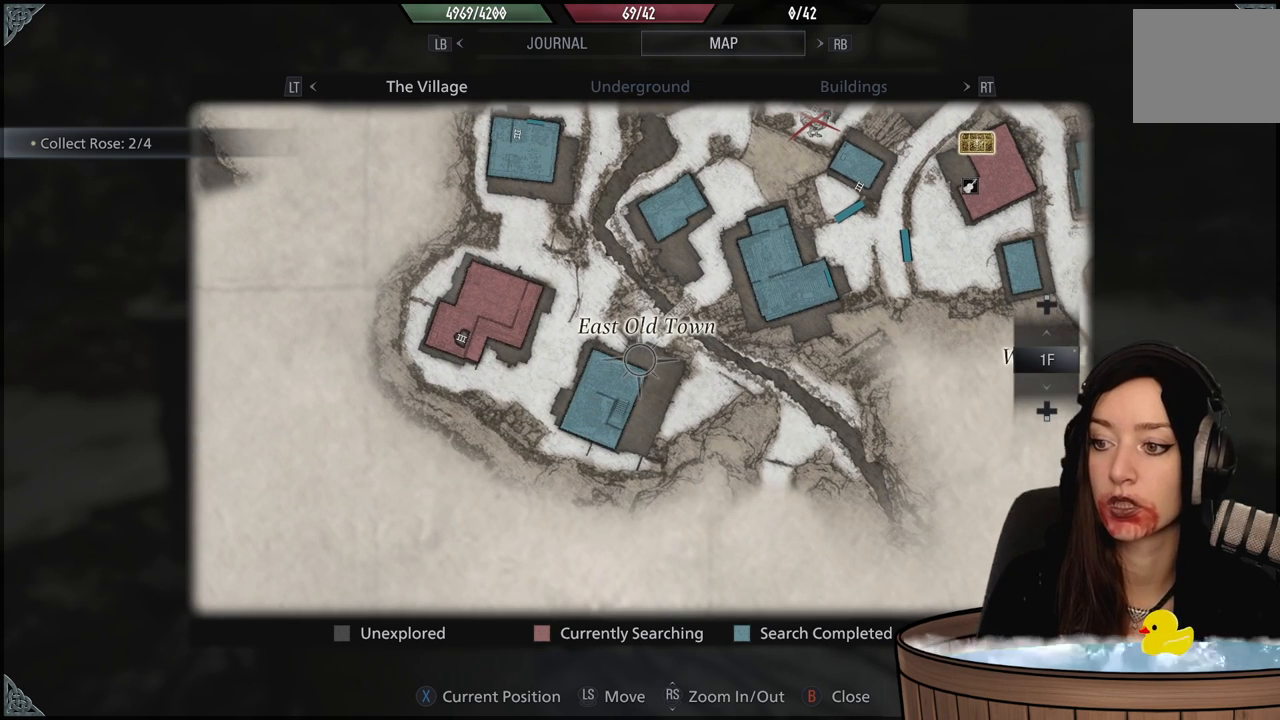
{"dt_ms": 500, "buttons": [], "left_stick": "center", "right_stick": "center", "events": []}
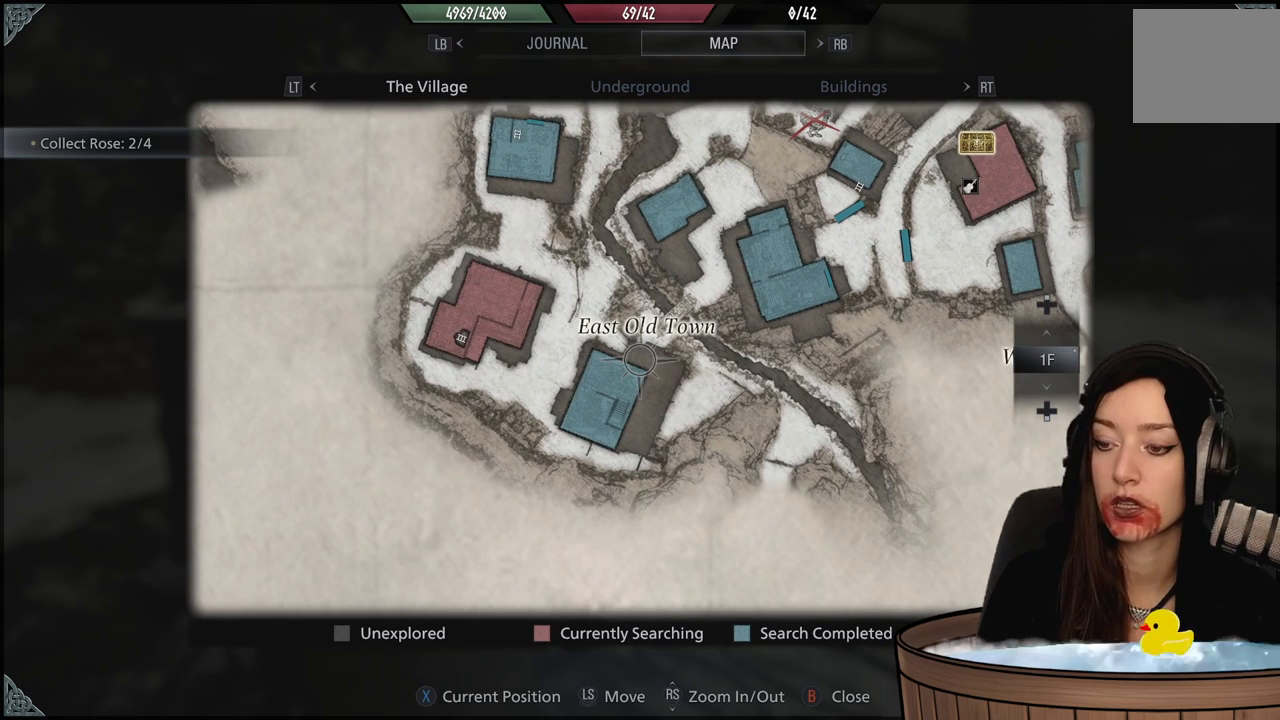
{"dt_ms": 500, "buttons": [], "left_stick": "down-right", "right_stick": "center", "events": [[417, "left_stick", "down-right"]]}
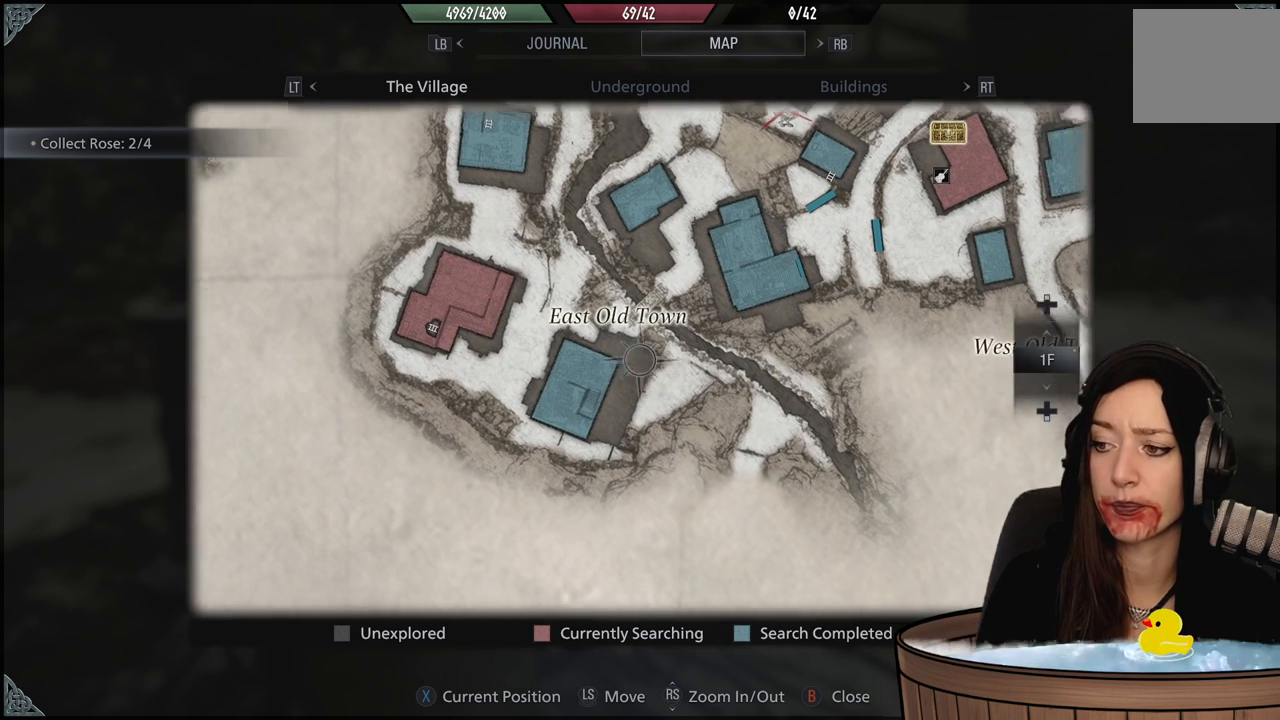
{"dt_ms": 500, "buttons": [], "left_stick": "center", "right_stick": "center", "events": [[100, "left_stick", "center"]]}
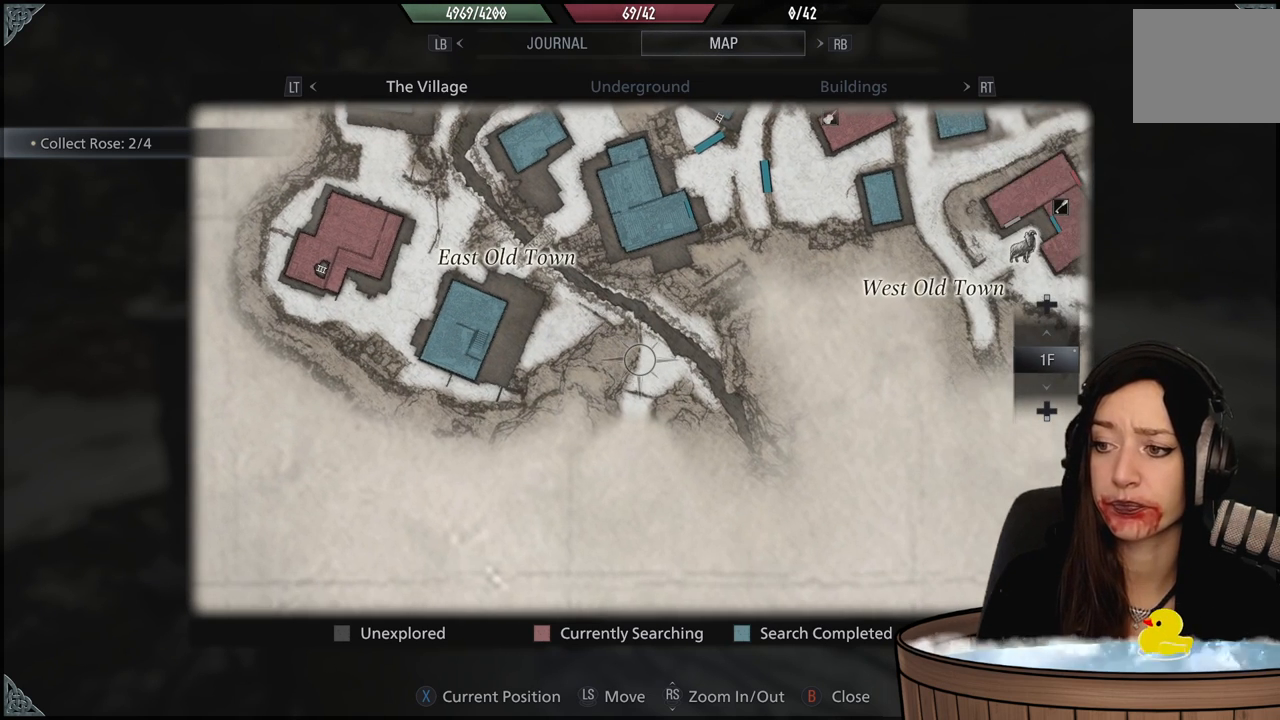
{"dt_ms": 500, "buttons": [], "left_stick": "center", "right_stick": "center", "events": []}
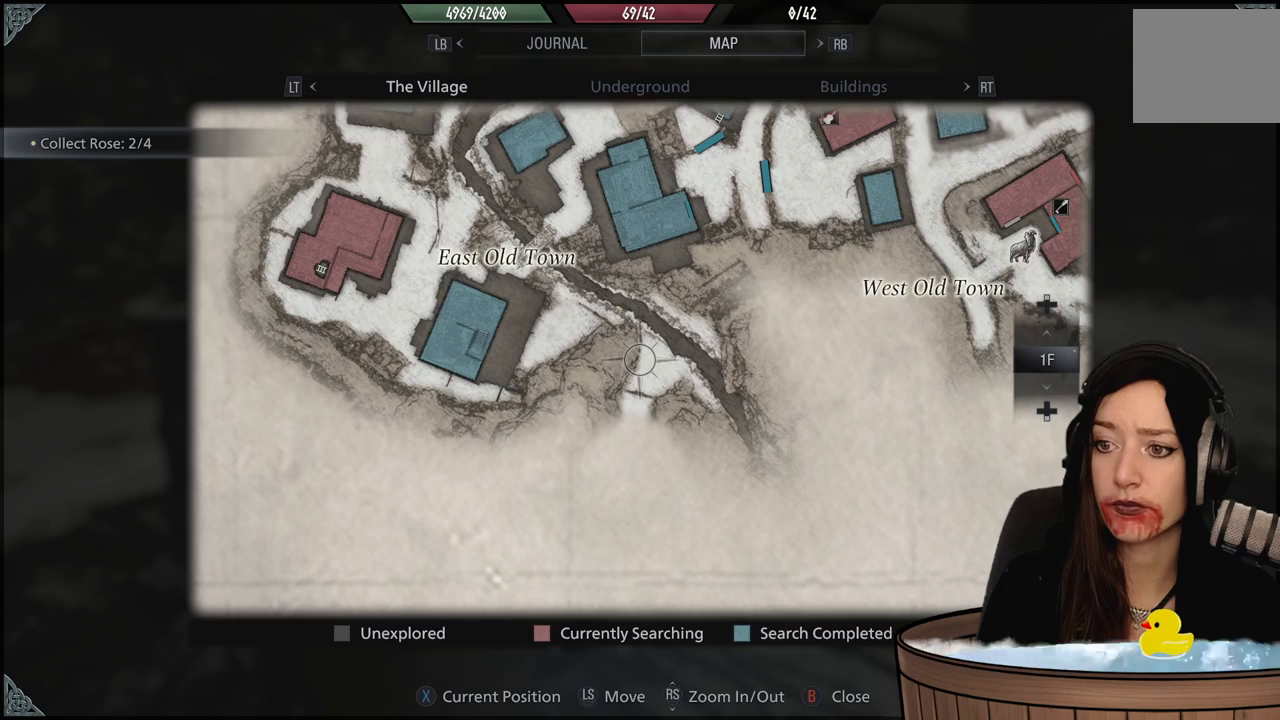
{"dt_ms": 500, "buttons": [], "left_stick": "center", "right_stick": "center", "events": [[17, "left_stick", "up-left"], [417, "left_stick", "center"]]}
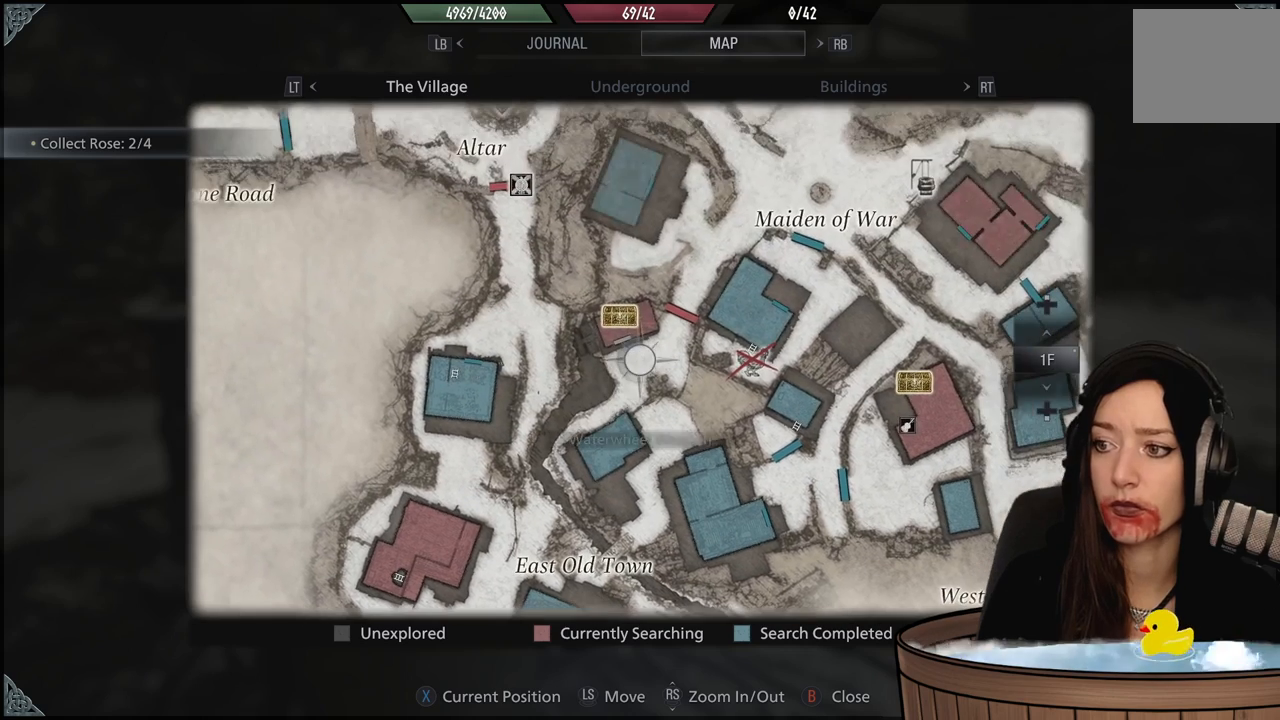
{"dt_ms": 500, "buttons": [], "left_stick": "center", "right_stick": "center", "events": []}
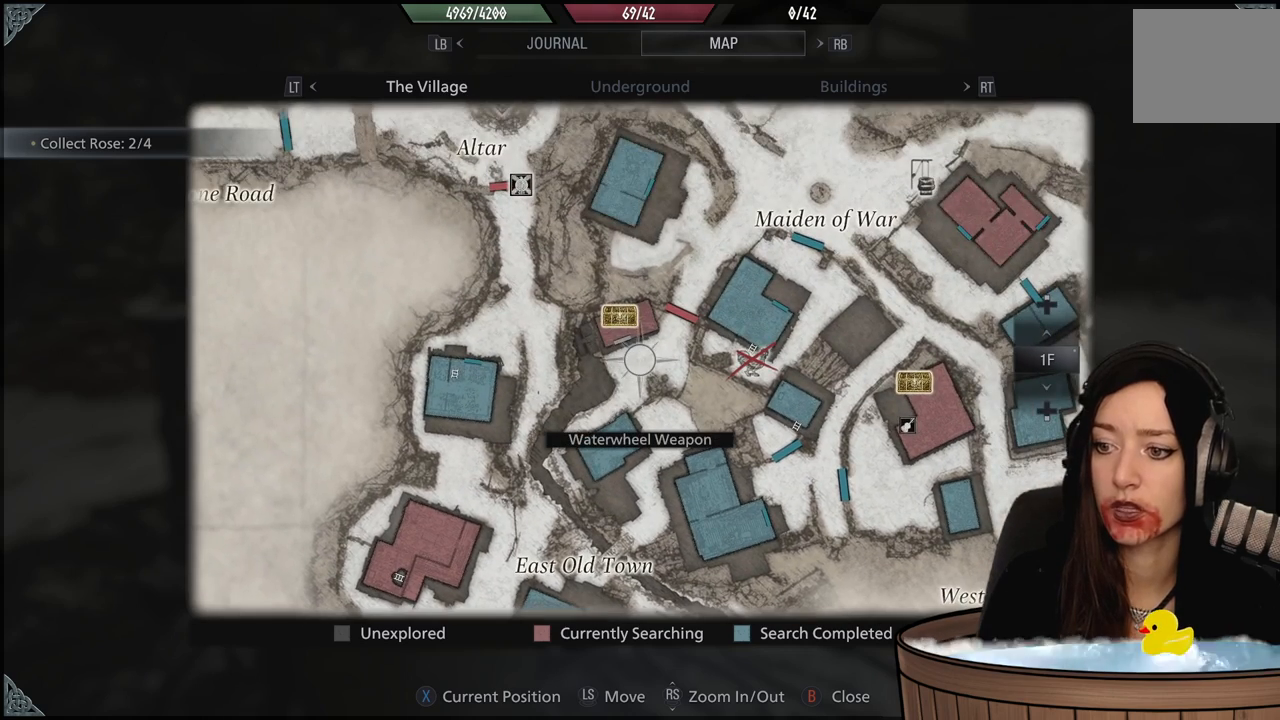
{"dt_ms": 500, "buttons": [], "left_stick": "center", "right_stick": "center", "events": [[133, "left_stick", "down-right"], [283, "left_stick", "center"]]}
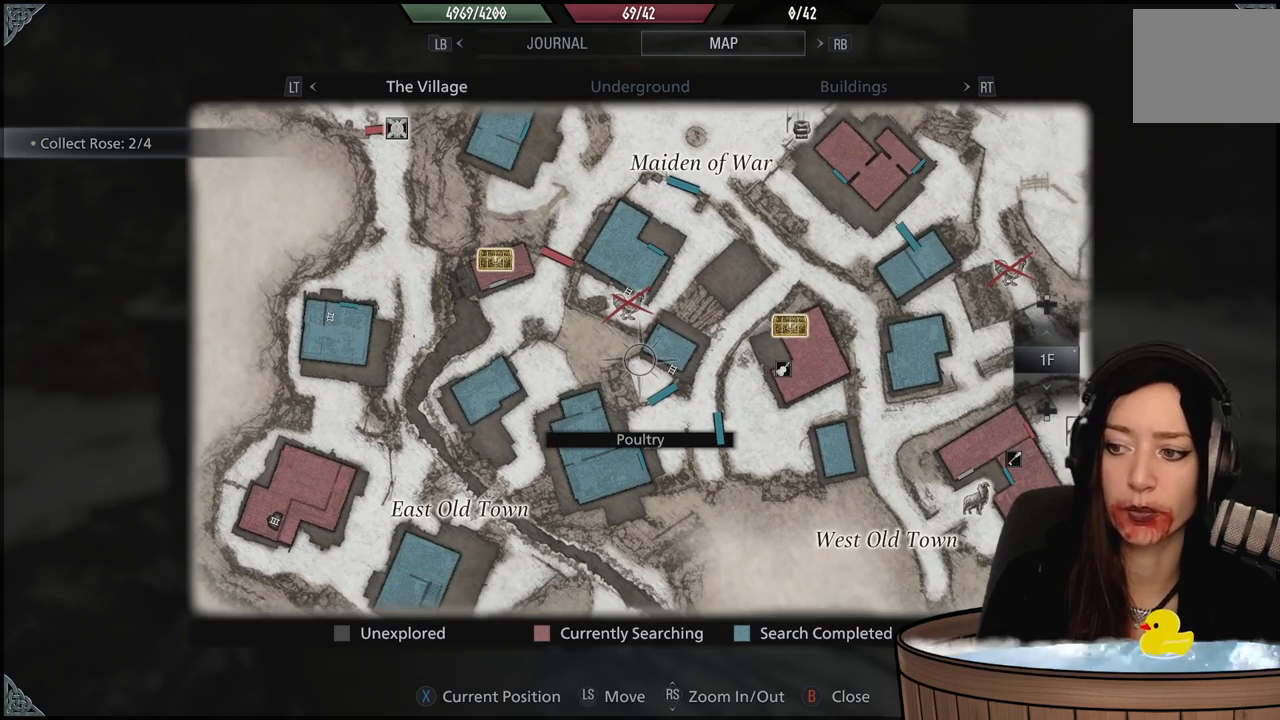
{"dt_ms": 500, "buttons": [], "left_stick": "center", "right_stick": "center", "events": []}
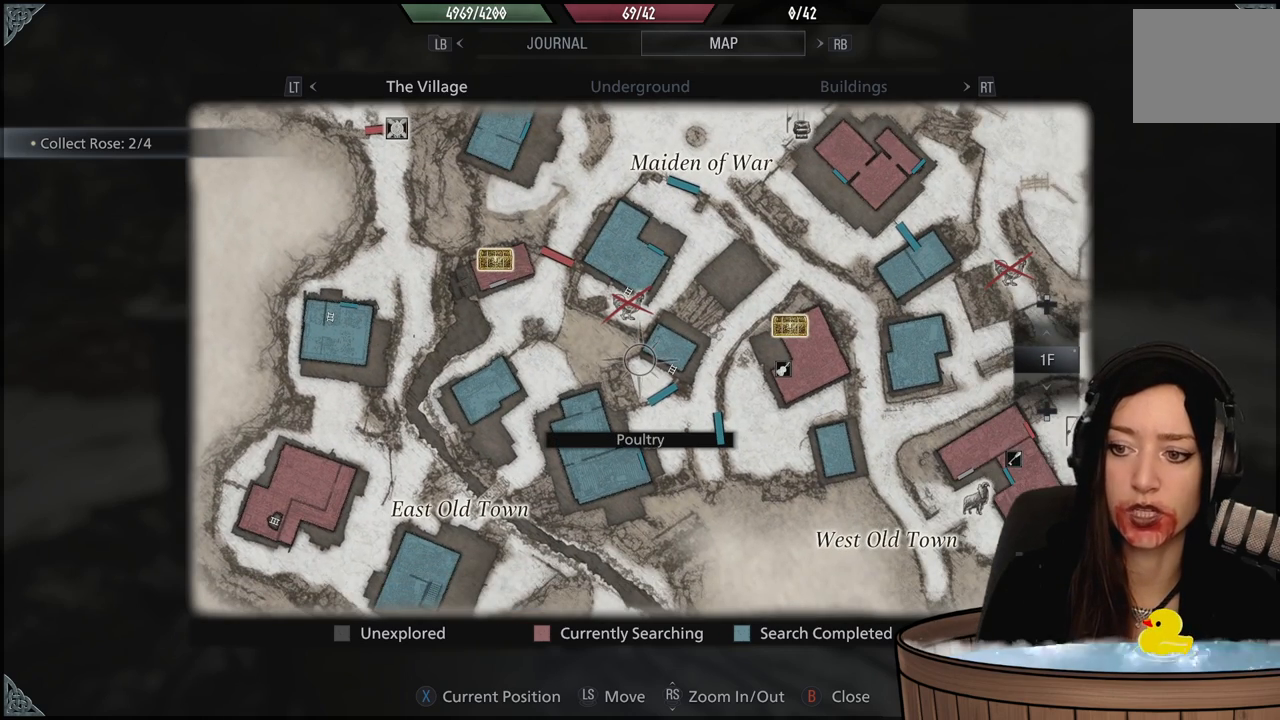
{"dt_ms": 500, "buttons": [], "left_stick": "up-left", "right_stick": "center", "events": [[483, "left_stick", "up-left"]]}
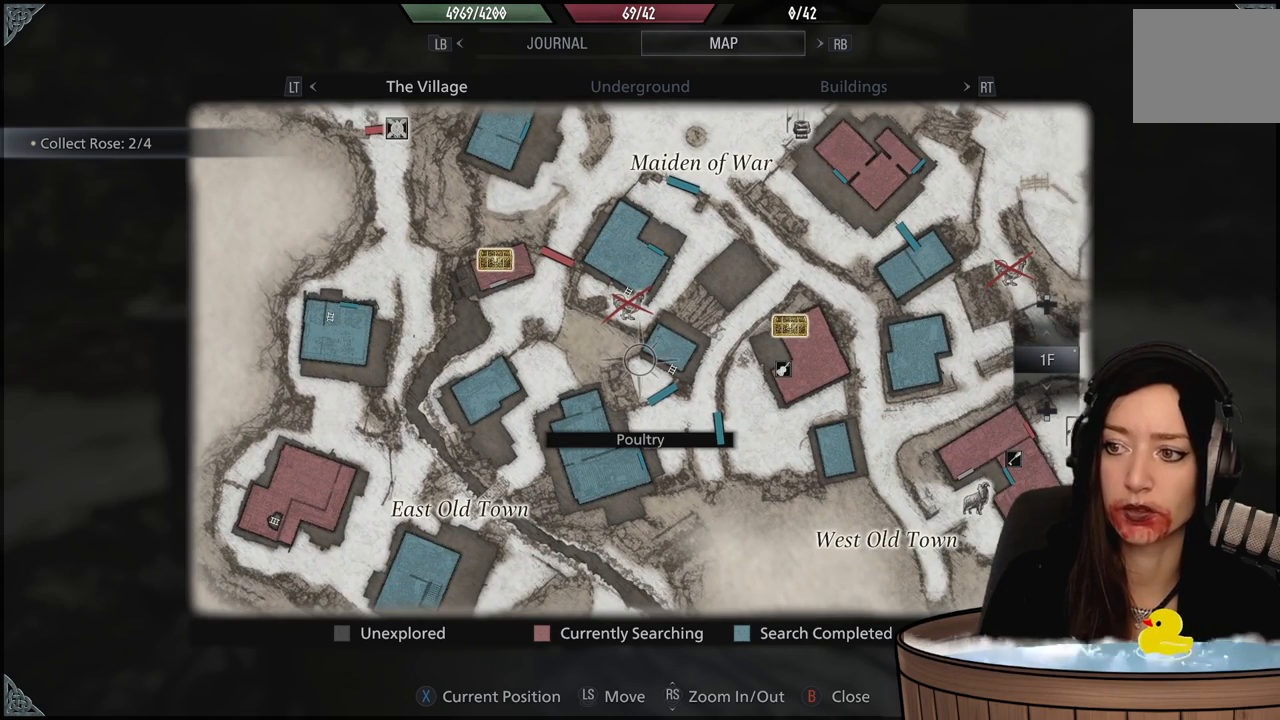
{"dt_ms": 500, "buttons": [], "left_stick": "center", "right_stick": "center", "events": [[150, "left_stick", "center"]]}
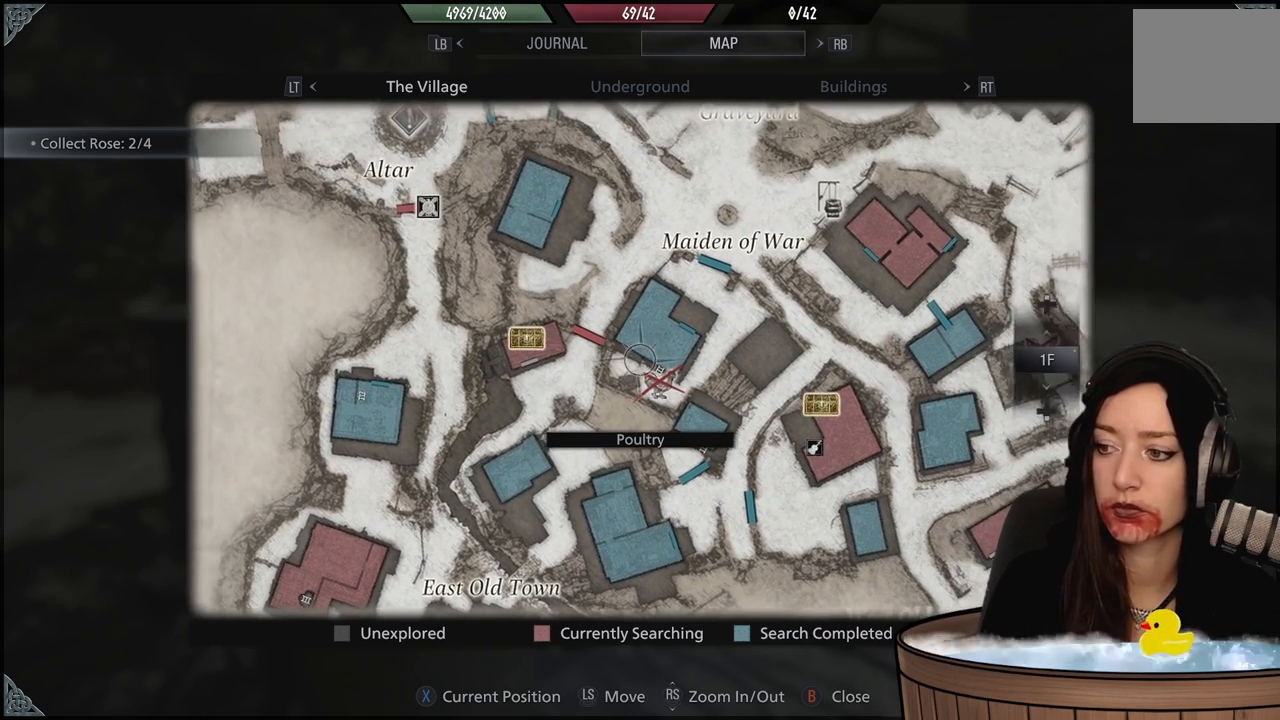
{"dt_ms": 500, "buttons": [], "left_stick": "center", "right_stick": "center", "events": []}
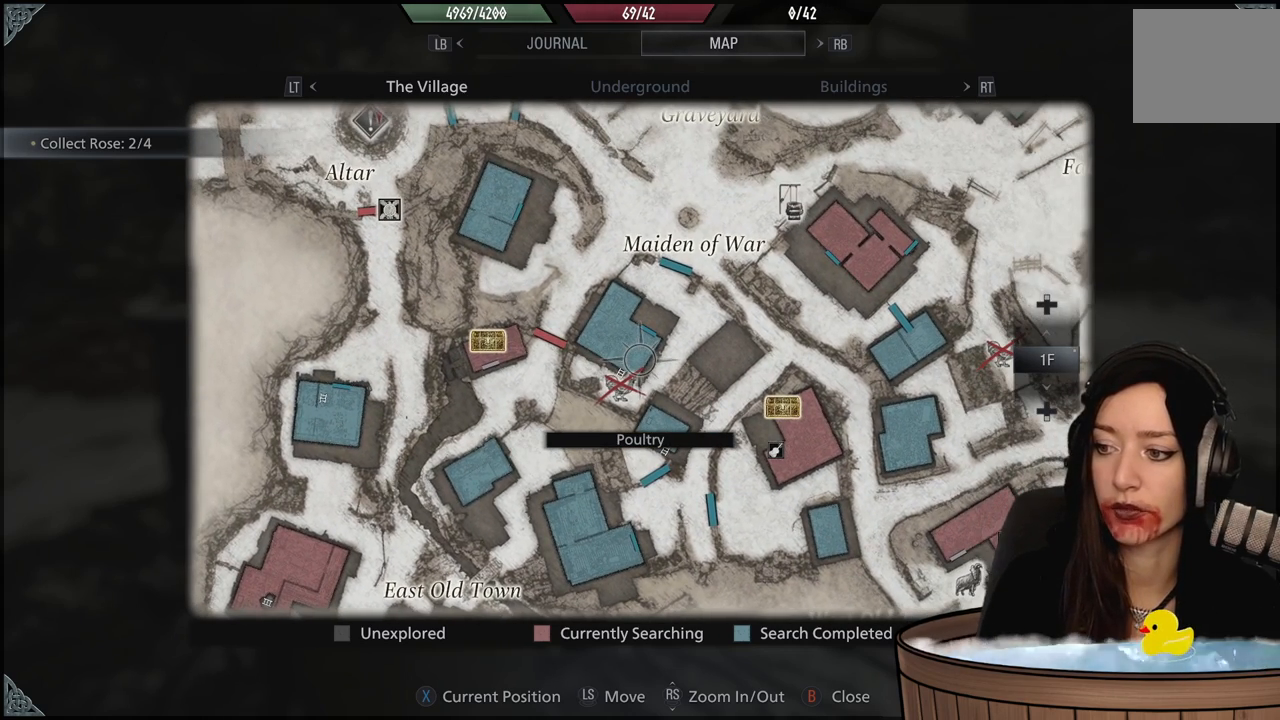
{"dt_ms": 500, "buttons": [], "left_stick": "center", "right_stick": "center", "events": []}
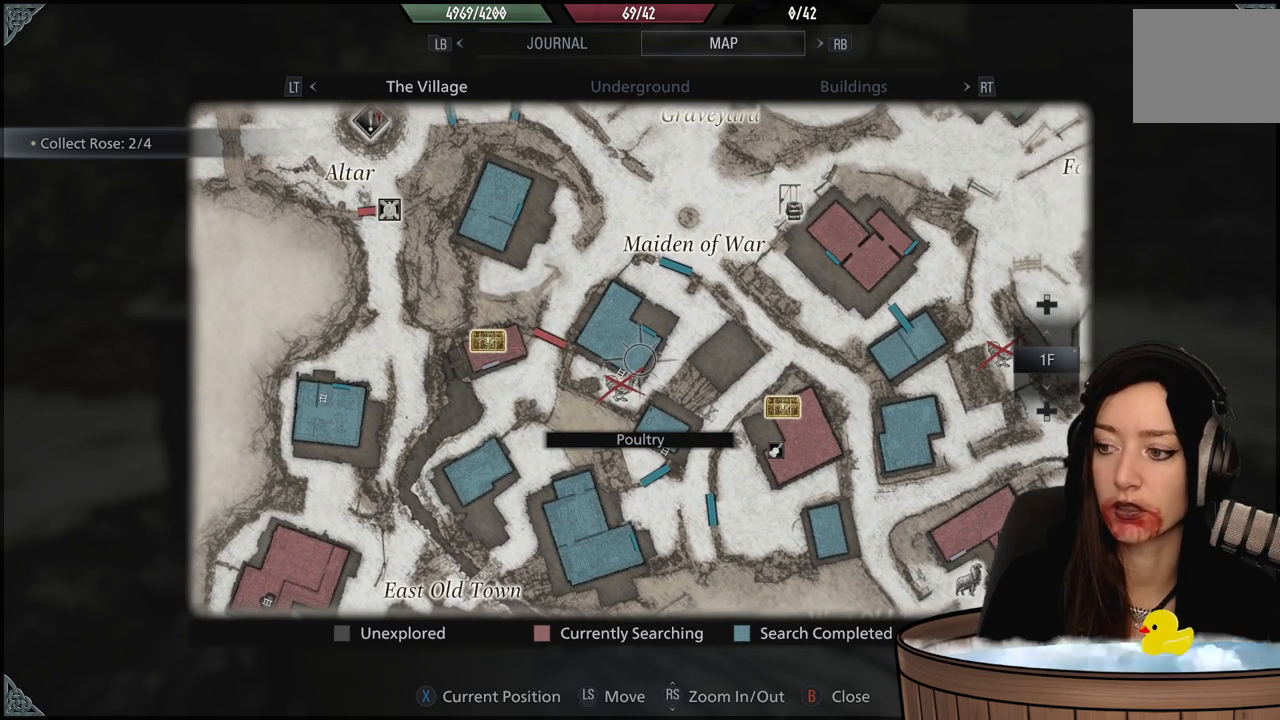
{"dt_ms": 500, "buttons": [], "left_stick": "center", "right_stick": "center", "events": [[217, "left_stick", "down-right"], [450, "left_stick", "center"]]}
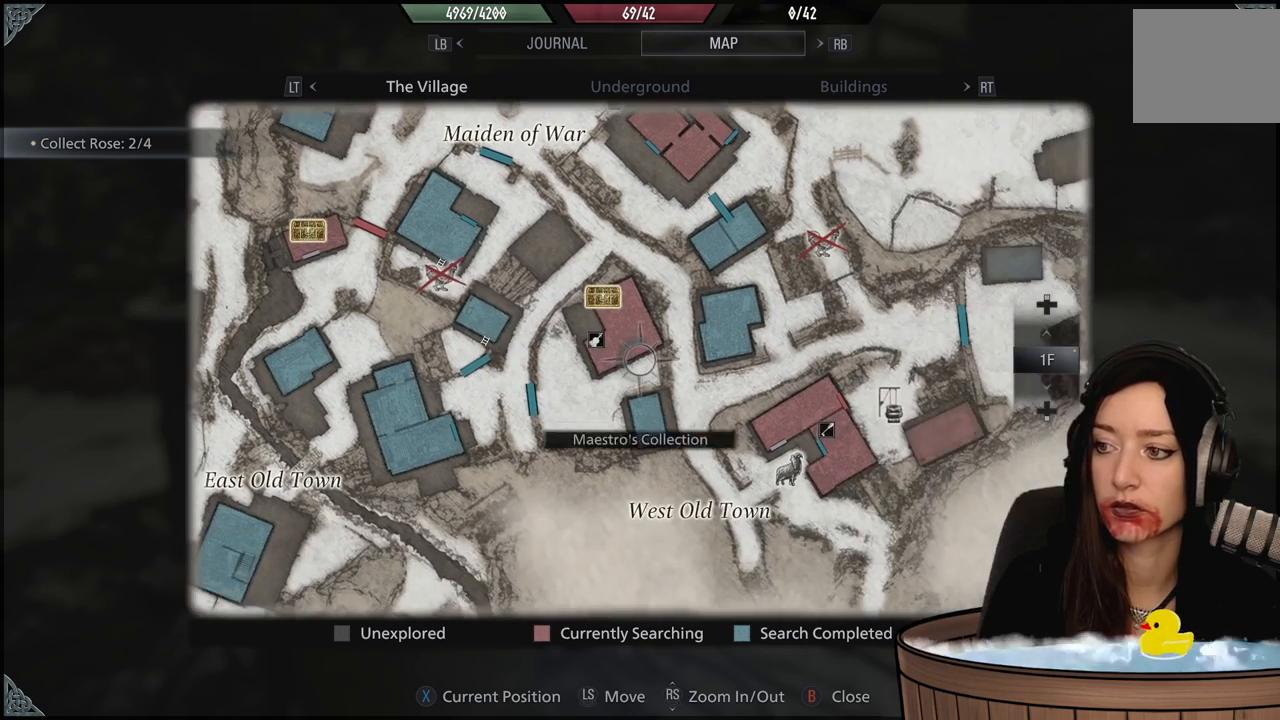
{"dt_ms": 500, "buttons": [], "left_stick": "center", "right_stick": "center", "events": []}
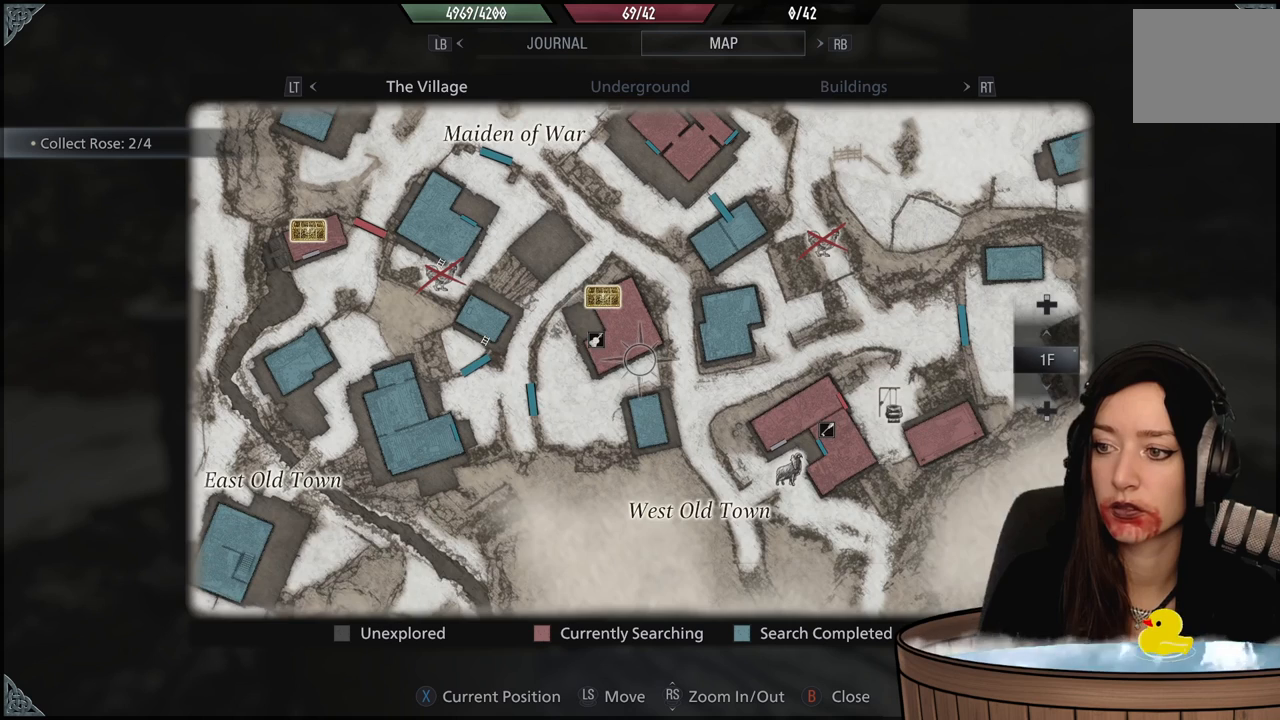
{"dt_ms": 500, "buttons": [], "left_stick": "center", "right_stick": "center", "events": [[67, "left_stick", "up-left"], [217, "left_stick", "center"]]}
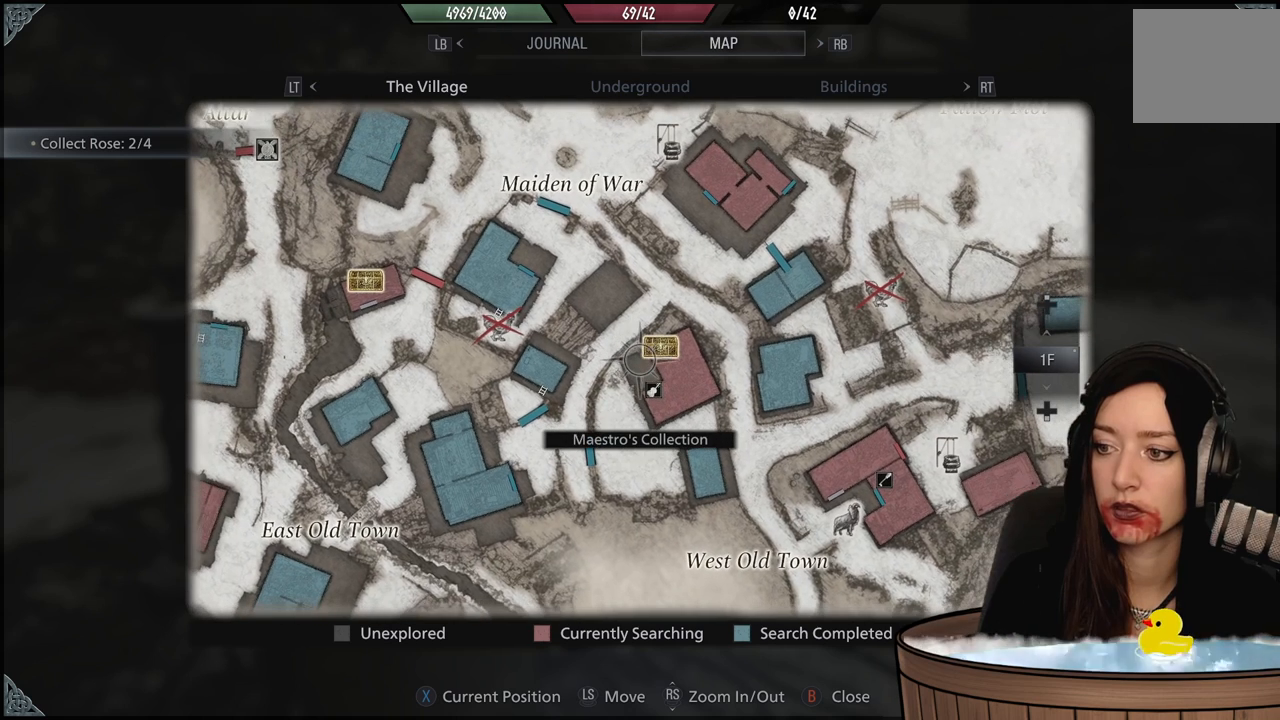
{"dt_ms": 500, "buttons": [], "left_stick": "center", "right_stick": "center", "events": []}
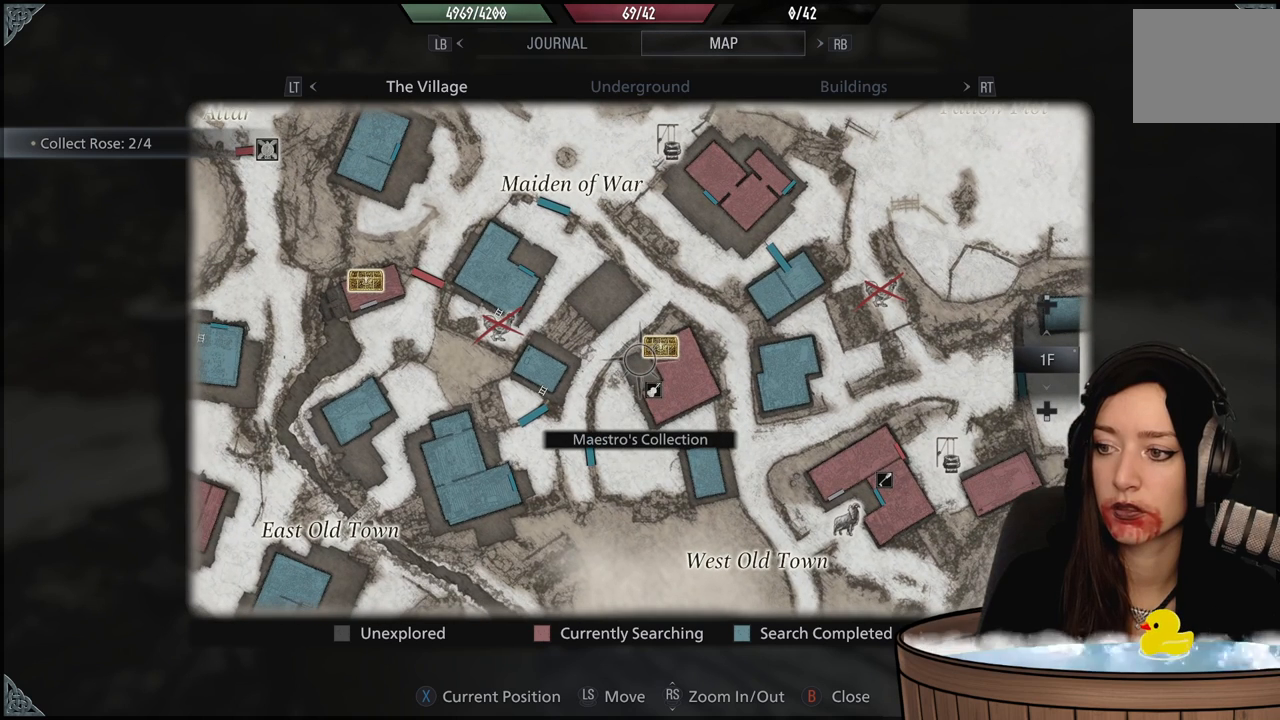
{"dt_ms": 500, "buttons": [], "left_stick": "left", "right_stick": "center", "events": [[483, "left_stick", "left"]]}
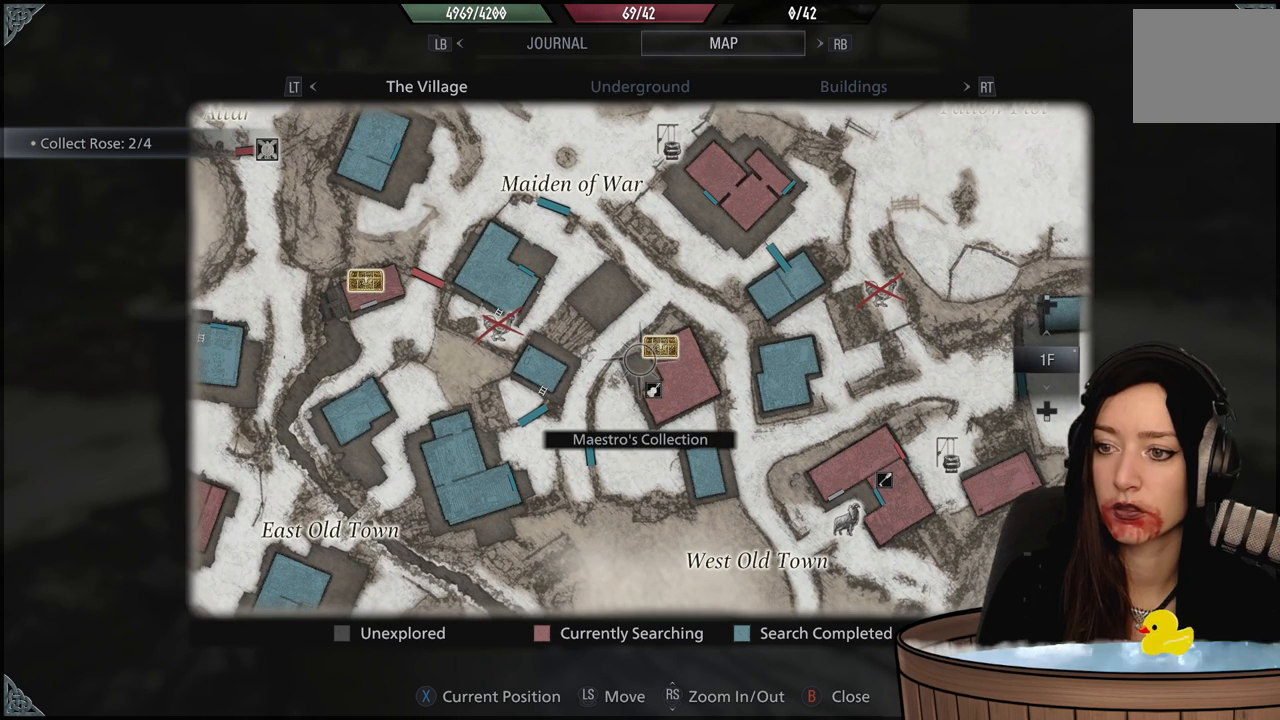
{"dt_ms": 500, "buttons": [], "left_stick": "center", "right_stick": "center", "events": [[450, "left_stick", "center"]]}
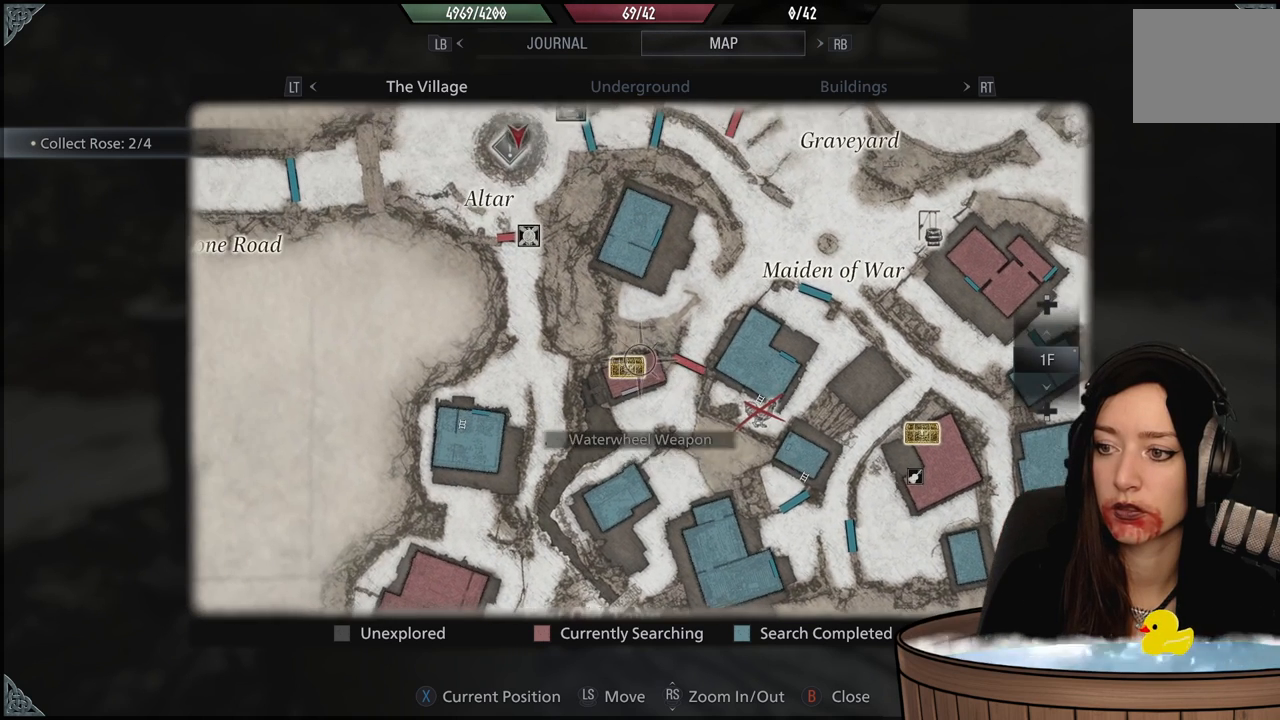
{"dt_ms": 500, "buttons": [], "left_stick": "center", "right_stick": "center", "events": [[317, "left_stick", "down-left"], [400, "left_stick", "center"]]}
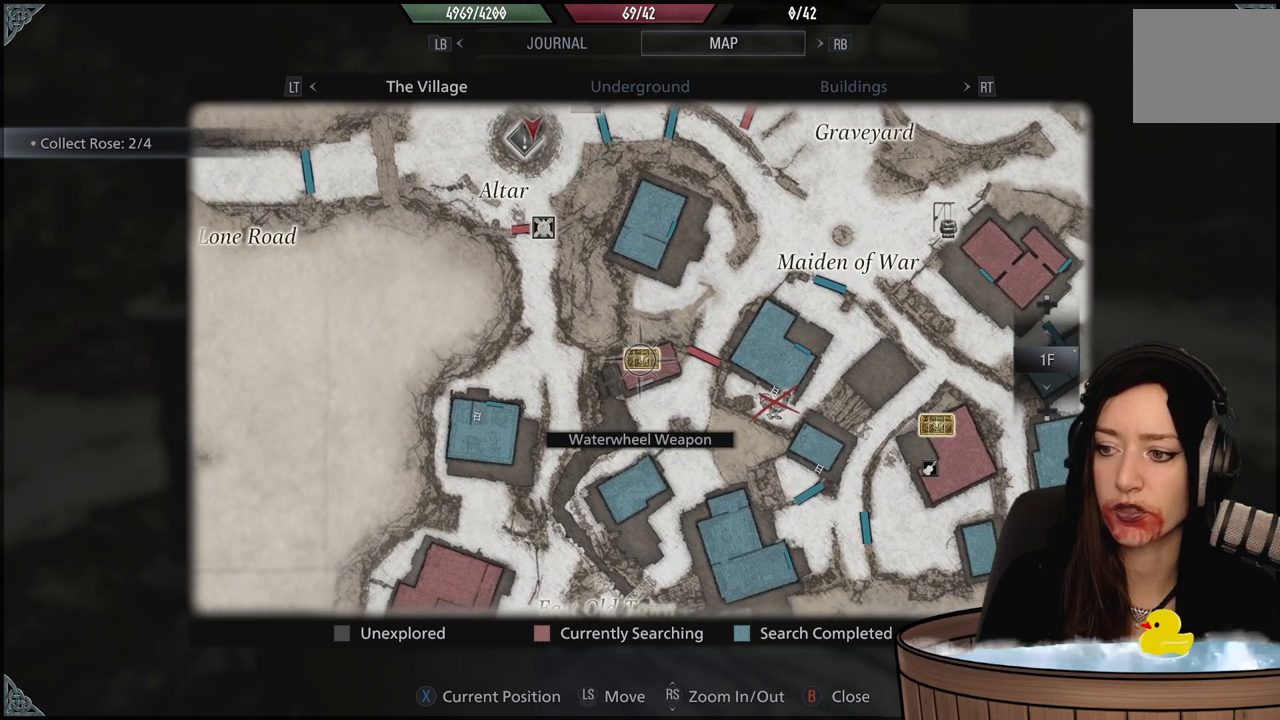
{"dt_ms": 500, "buttons": [], "left_stick": "center", "right_stick": "center", "events": []}
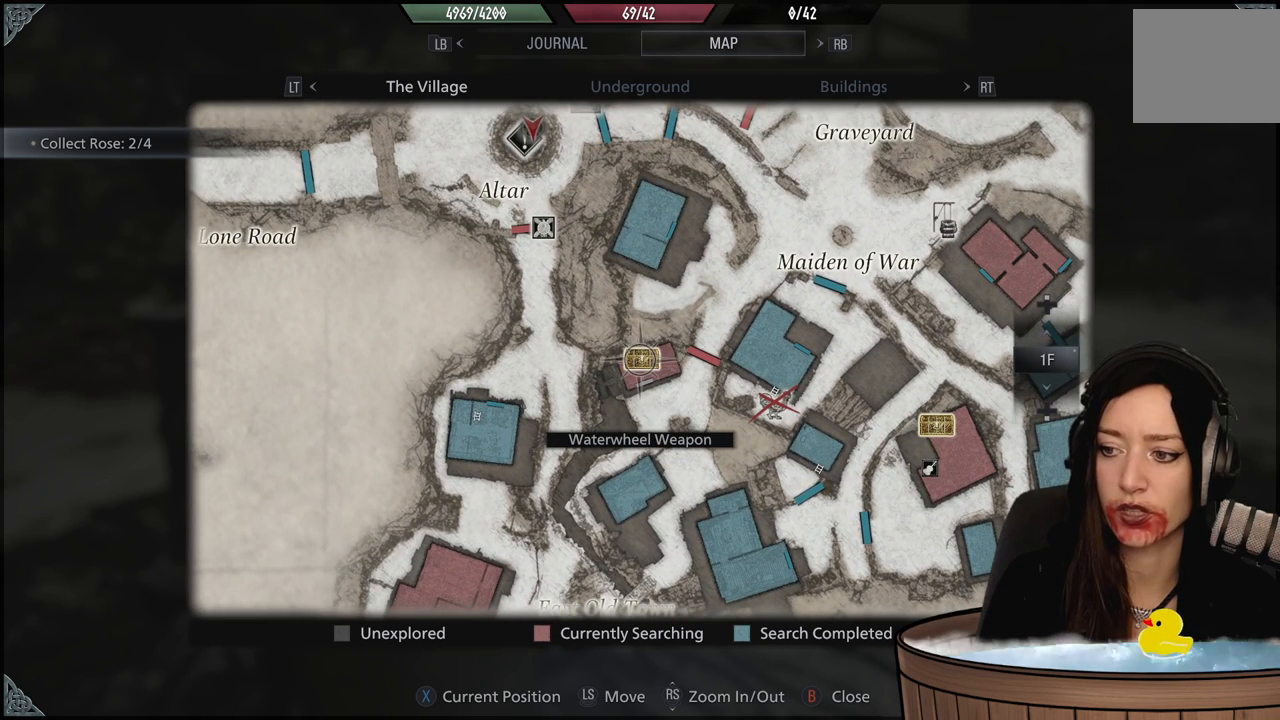
{"dt_ms": 500, "buttons": [], "left_stick": "center", "right_stick": "center", "events": []}
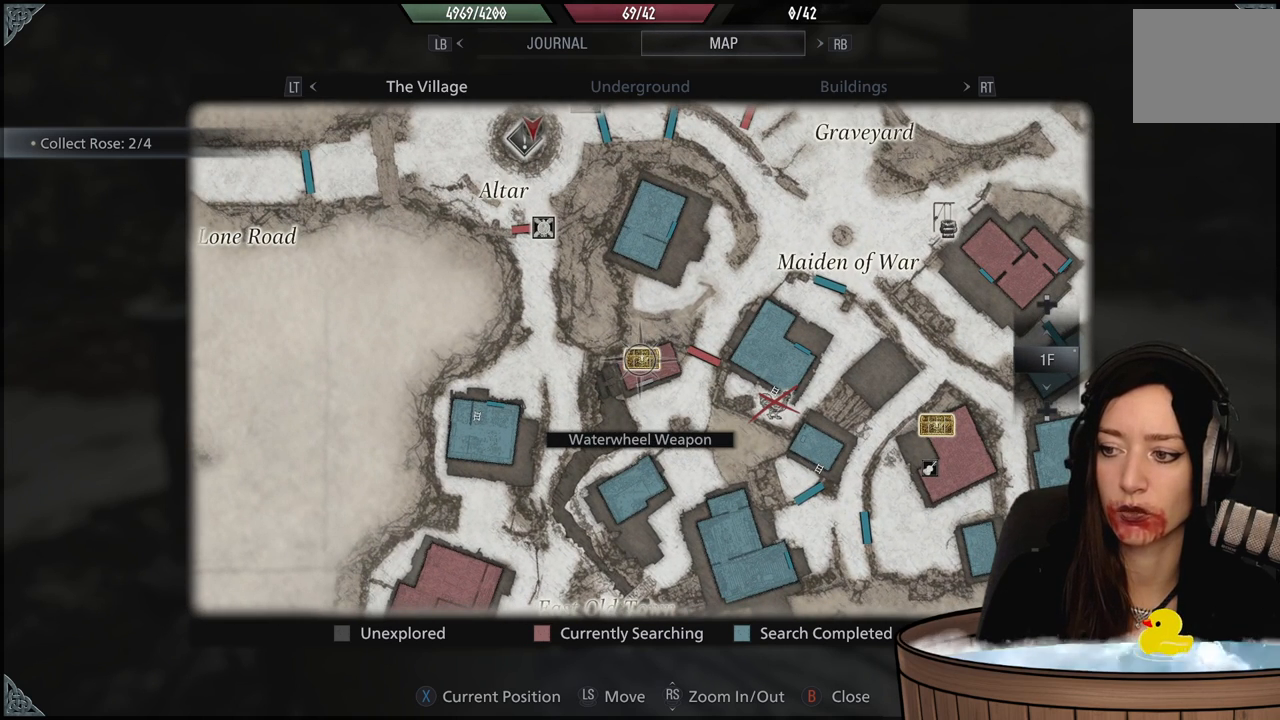
{"dt_ms": 500, "buttons": [], "left_stick": "center", "right_stick": "center", "events": []}
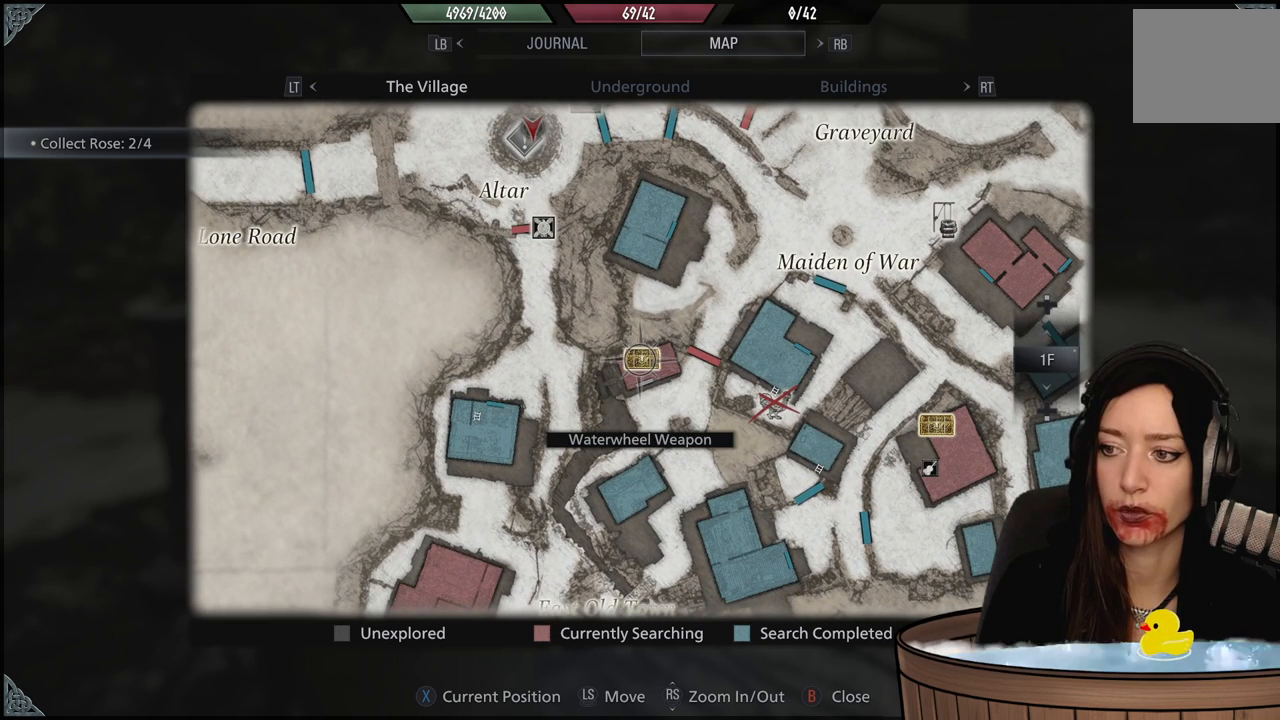
{"dt_ms": 500, "buttons": [], "left_stick": "center", "right_stick": "center", "events": []}
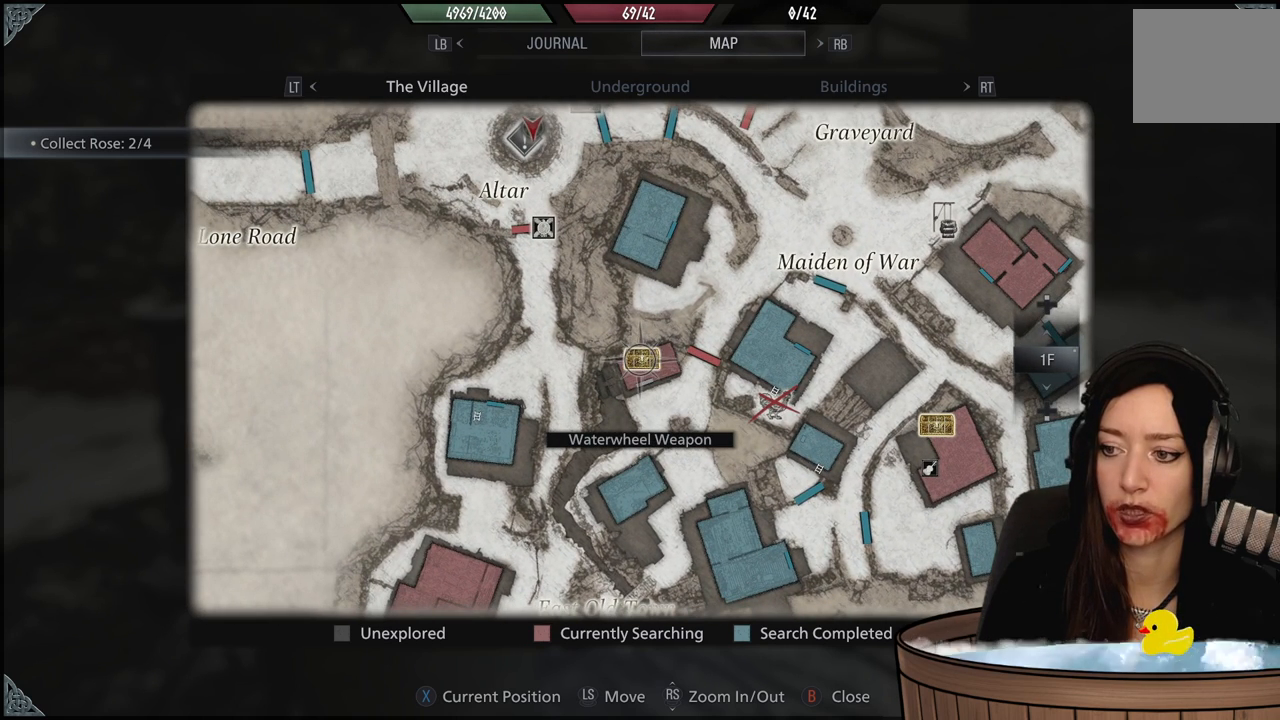
{"dt_ms": 500, "buttons": [], "left_stick": "center", "right_stick": "center", "events": []}
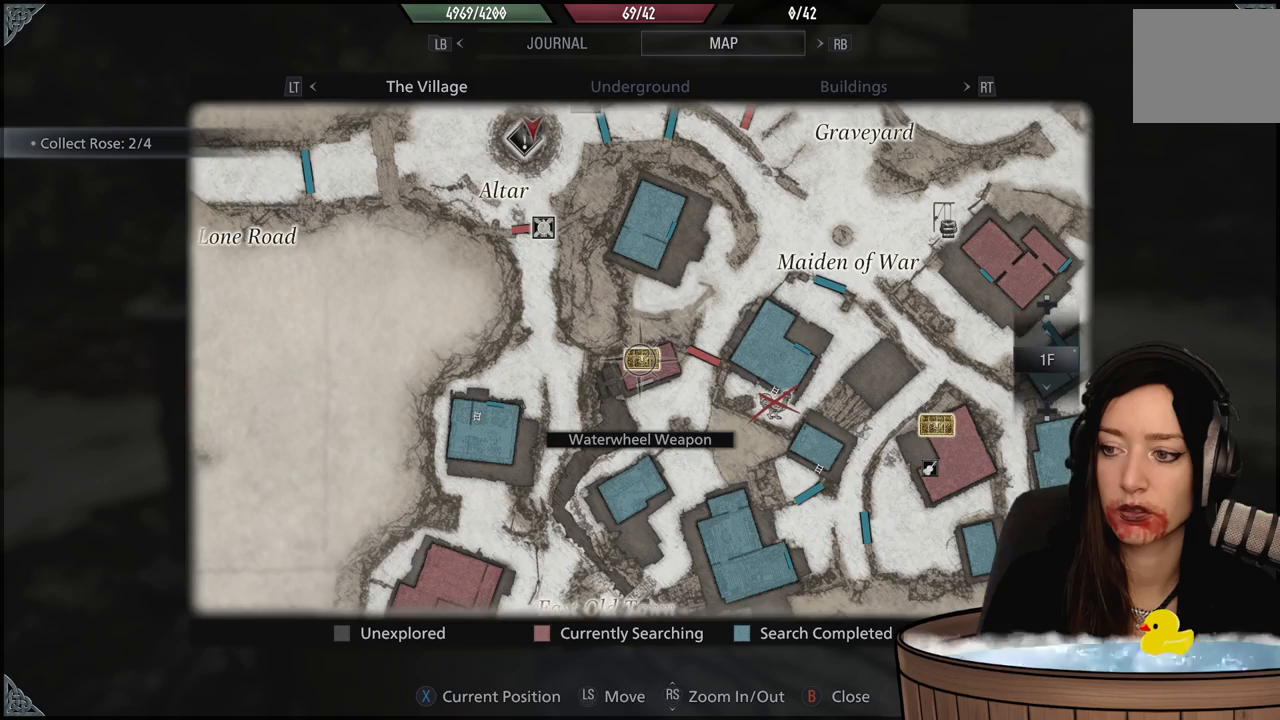
{"dt_ms": 500, "buttons": [], "left_stick": "center", "right_stick": "center", "events": []}
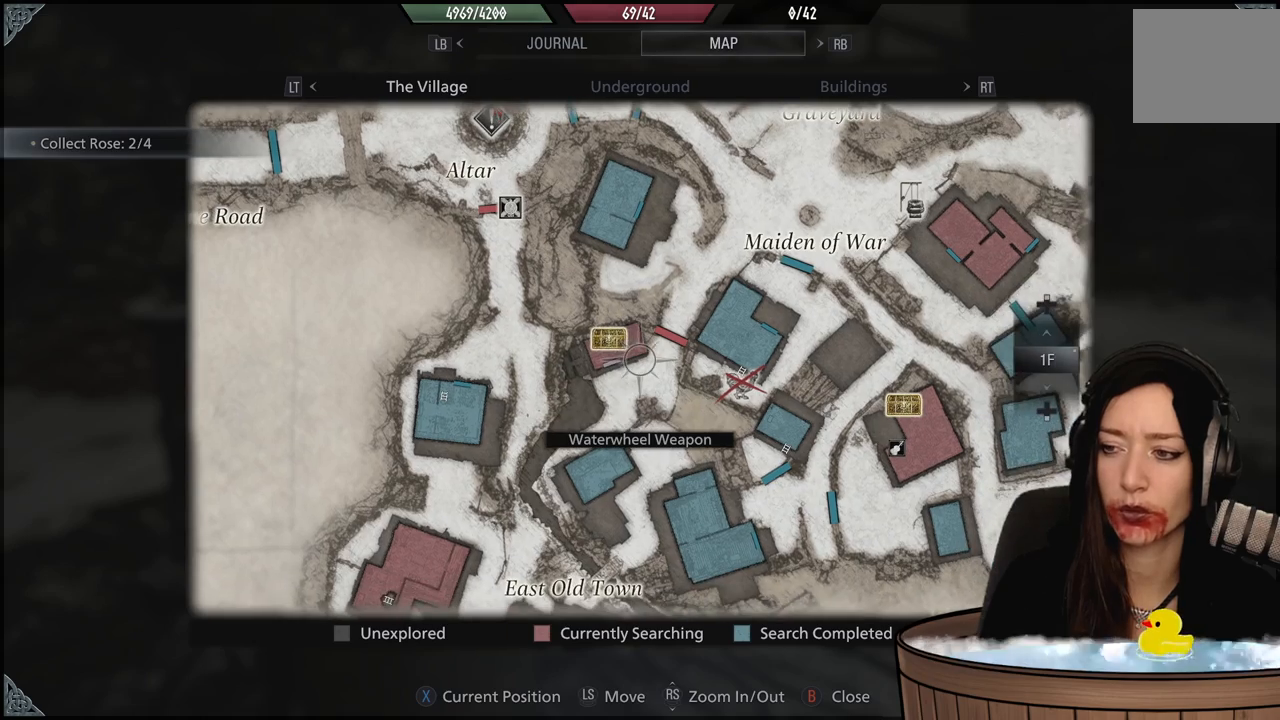
{"dt_ms": 1000, "buttons": [], "left_stick": "center", "right_stick": "center", "events": [[350, "left_stick", "down-left"], [517, "left_stick", "center"]]}